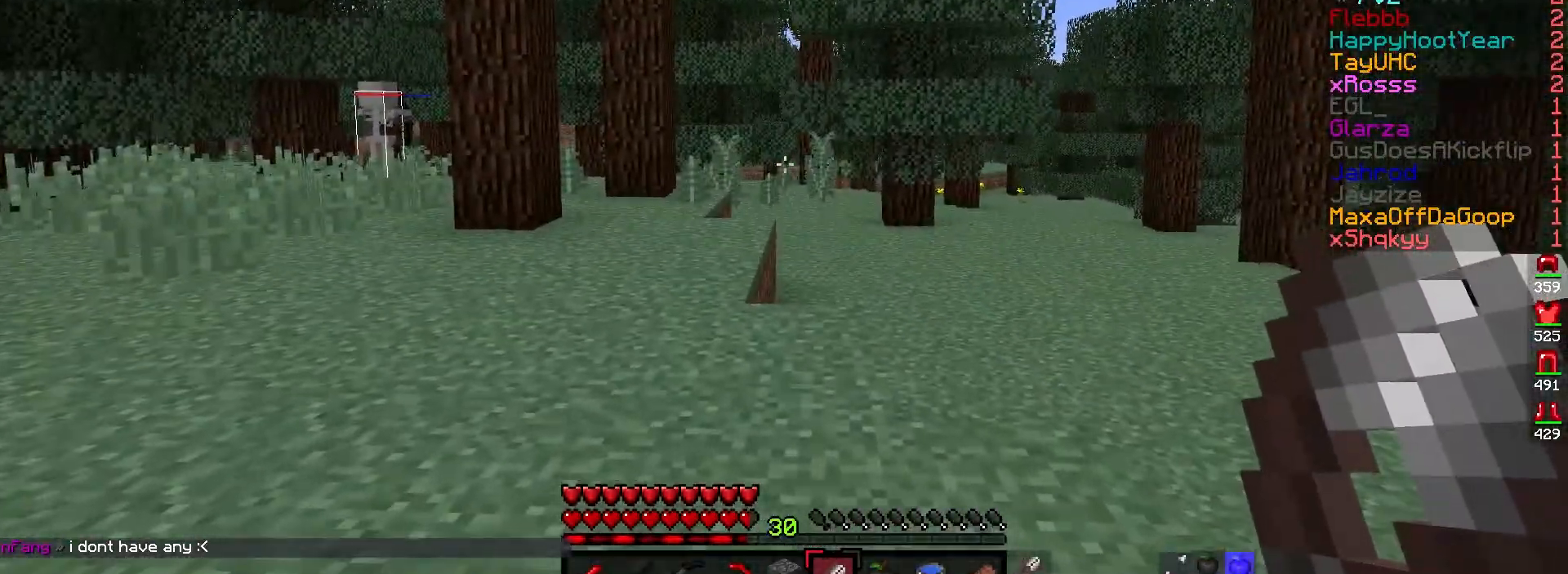
Gameplay with keyboard and mouse; each line is a JSON object with the keys and mouse buttons held at the frame after it. "events" lists presses ("down") and releases ("up") of "a", "d", "s", "w", "mouse_left" and "mouse_right" between this image and that frame as [ms after this image, input, new state], when the widget could be followed in between. "mouse_left", "mouse_right" = the "left", "right" buttons of the "mouse" list. No other keys are recorded. Fast repeated clicks can show as one long hold. Mouse movement is not recorded.
{"keys": [], "mouse": [], "events": []}
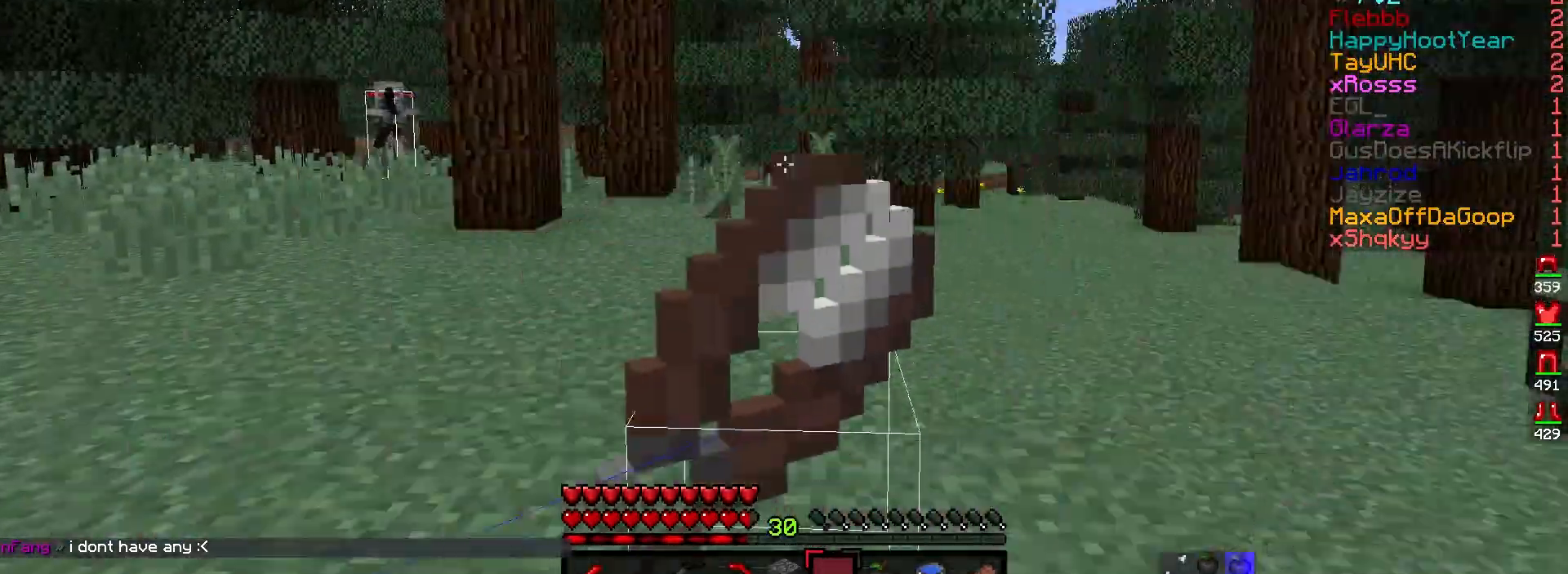
{"keys": ["d"], "mouse": [], "events": [[300, "s", "down"], [450, "d", "down"], [500, "s", "up"]]}
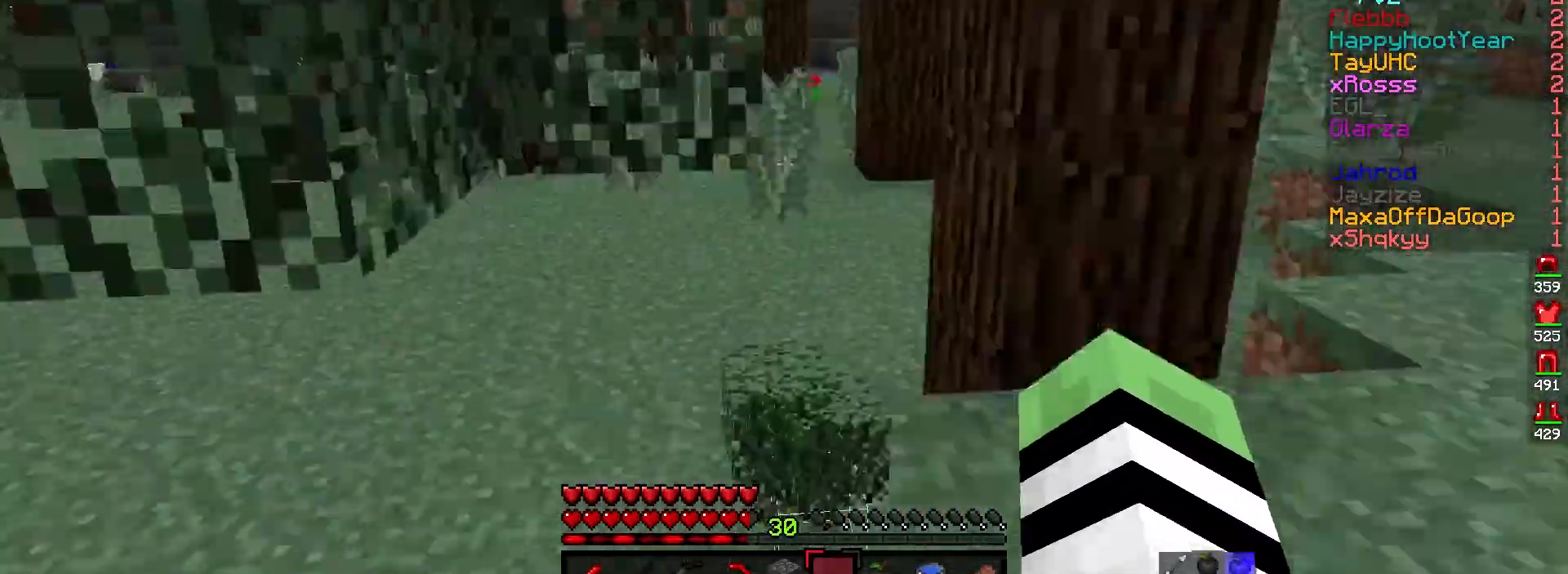
{"keys": ["d", "w"], "mouse": [], "events": [[33, "w", "down"], [200, "d", "up"], [367, "d", "down"]]}
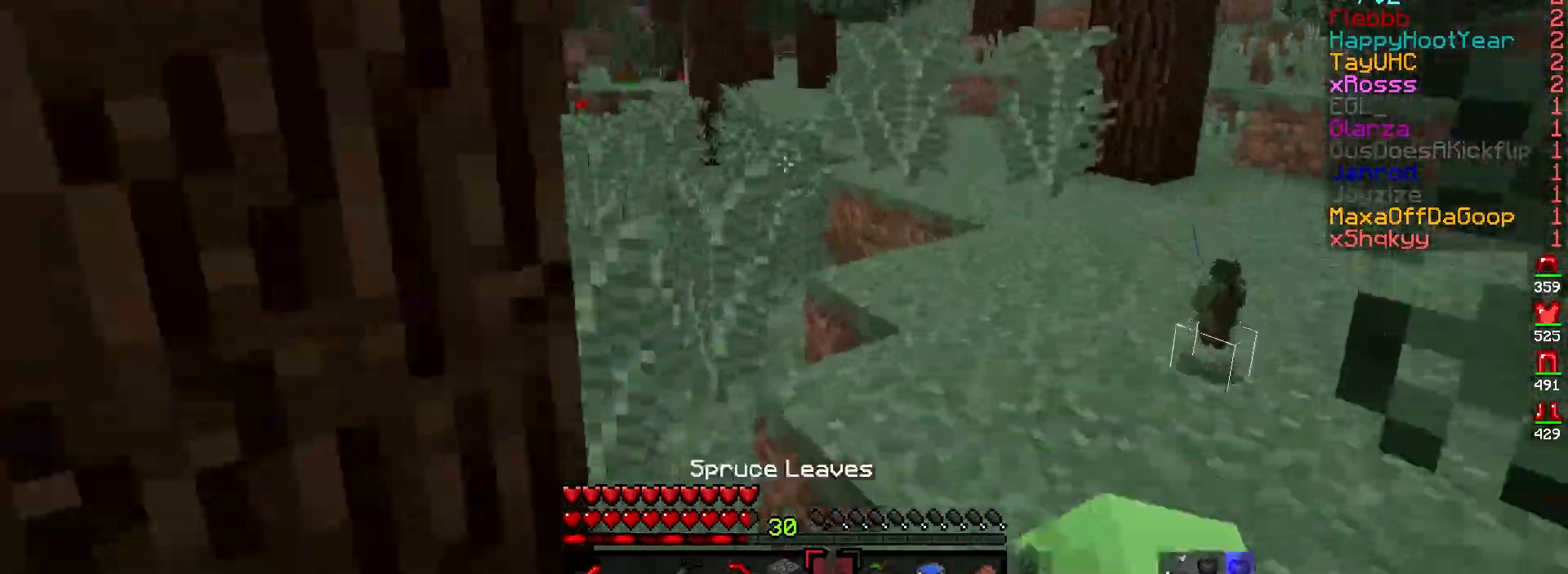
{"keys": ["w"], "mouse": [], "events": [[33, "d", "up"]]}
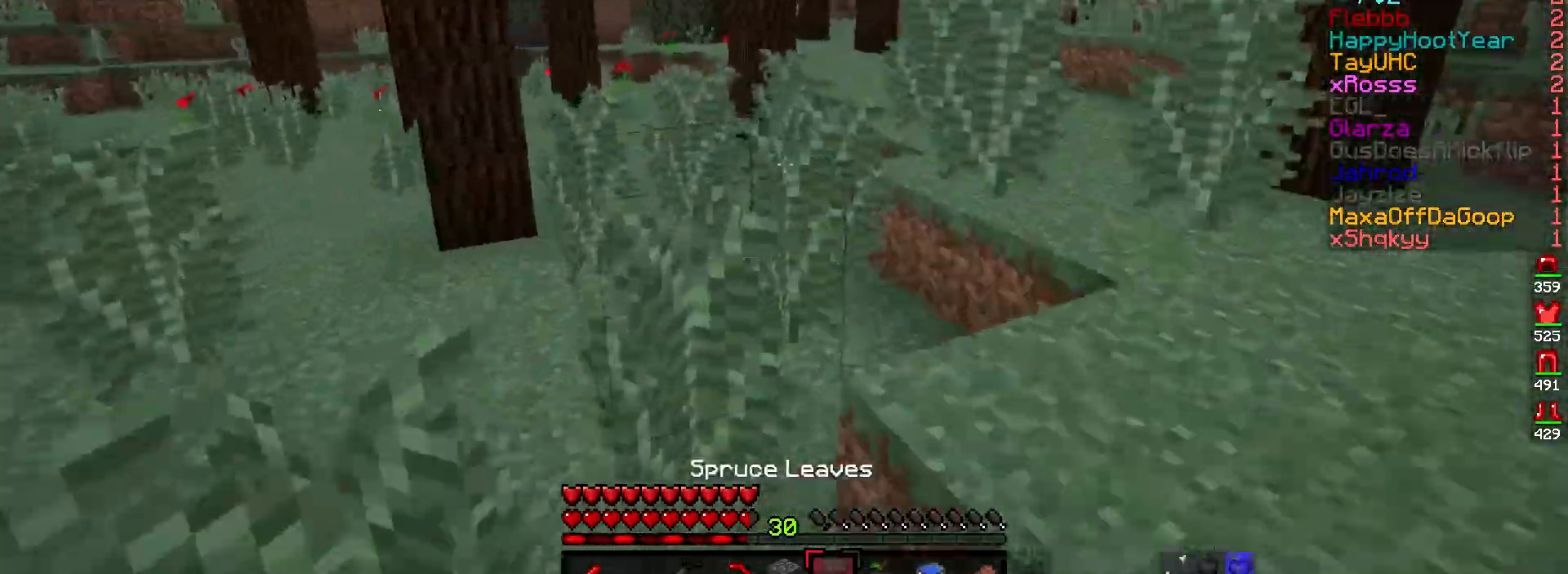
{"keys": ["w"], "mouse": [], "events": []}
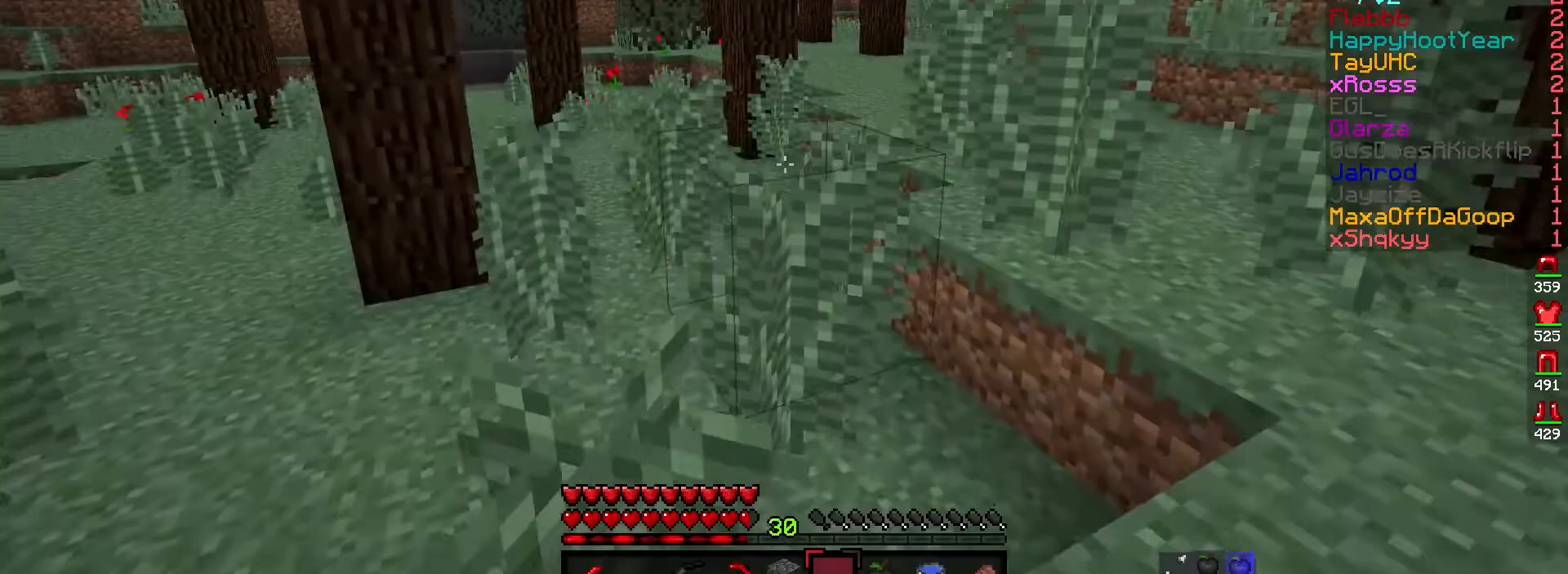
{"keys": ["d", "w"], "mouse": [], "events": [[500, "d", "down"]]}
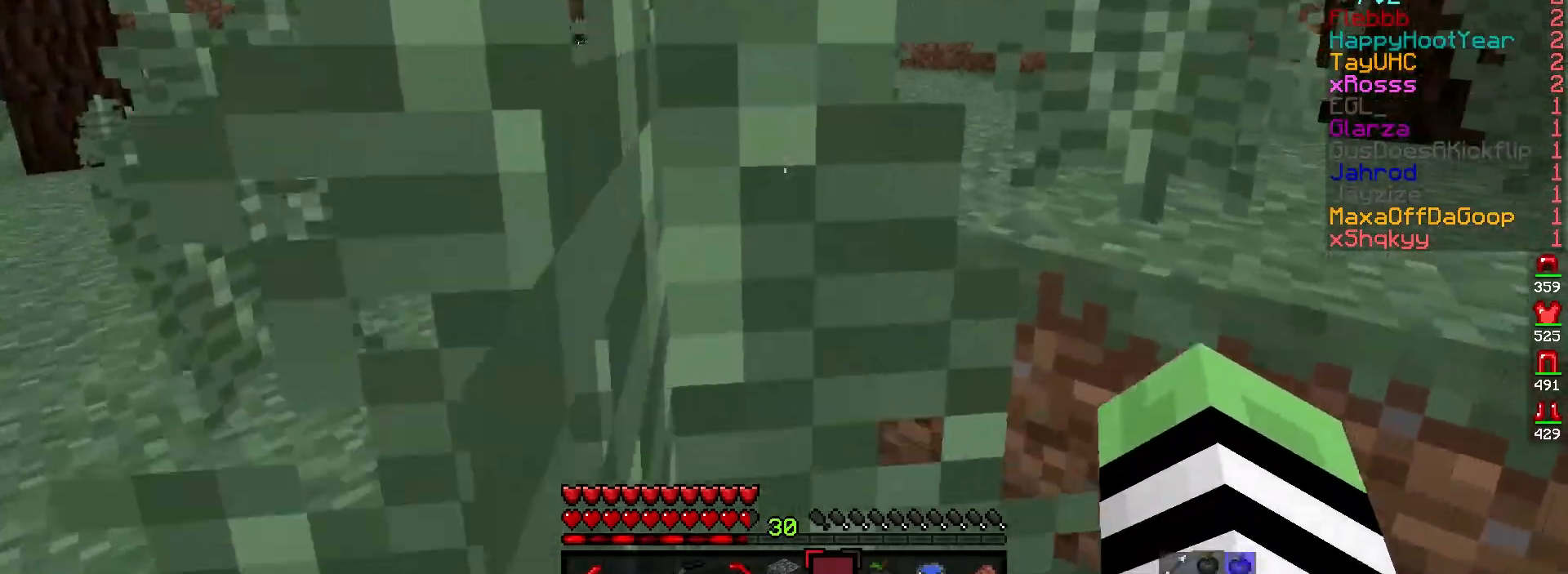
{"keys": ["w"], "mouse": [], "events": [[350, "d", "up"]]}
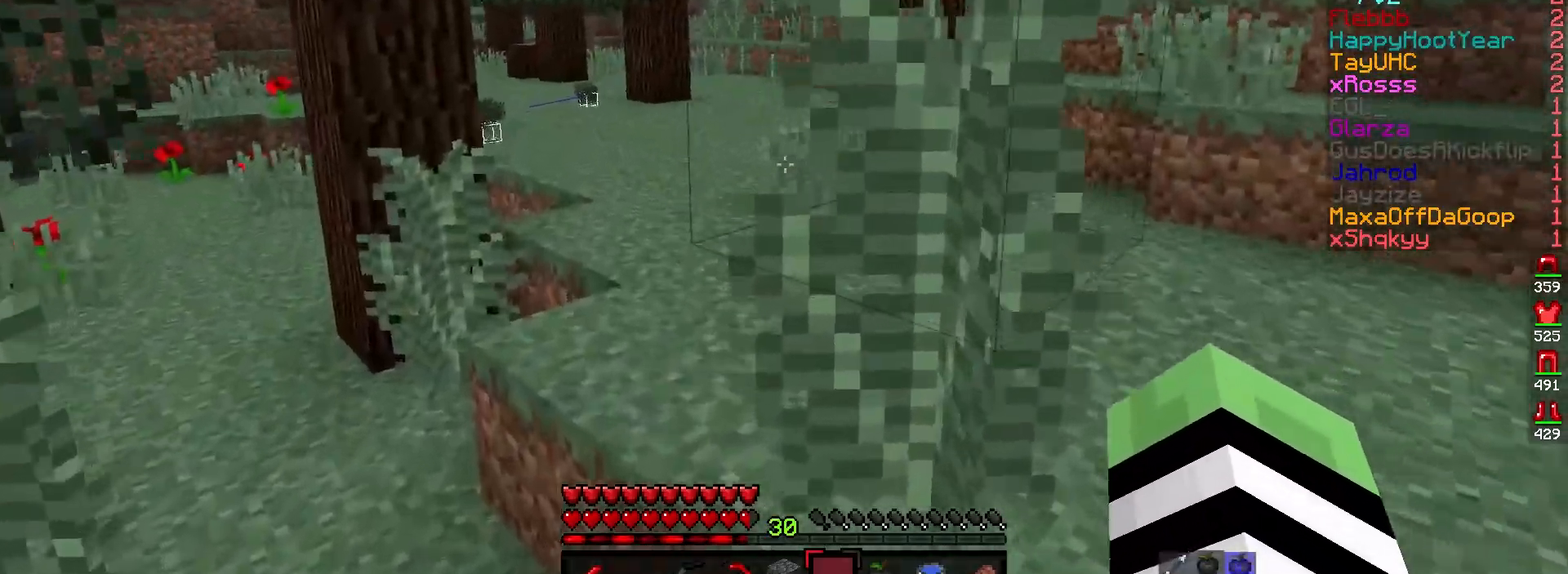
{"keys": ["w"], "mouse": [], "events": []}
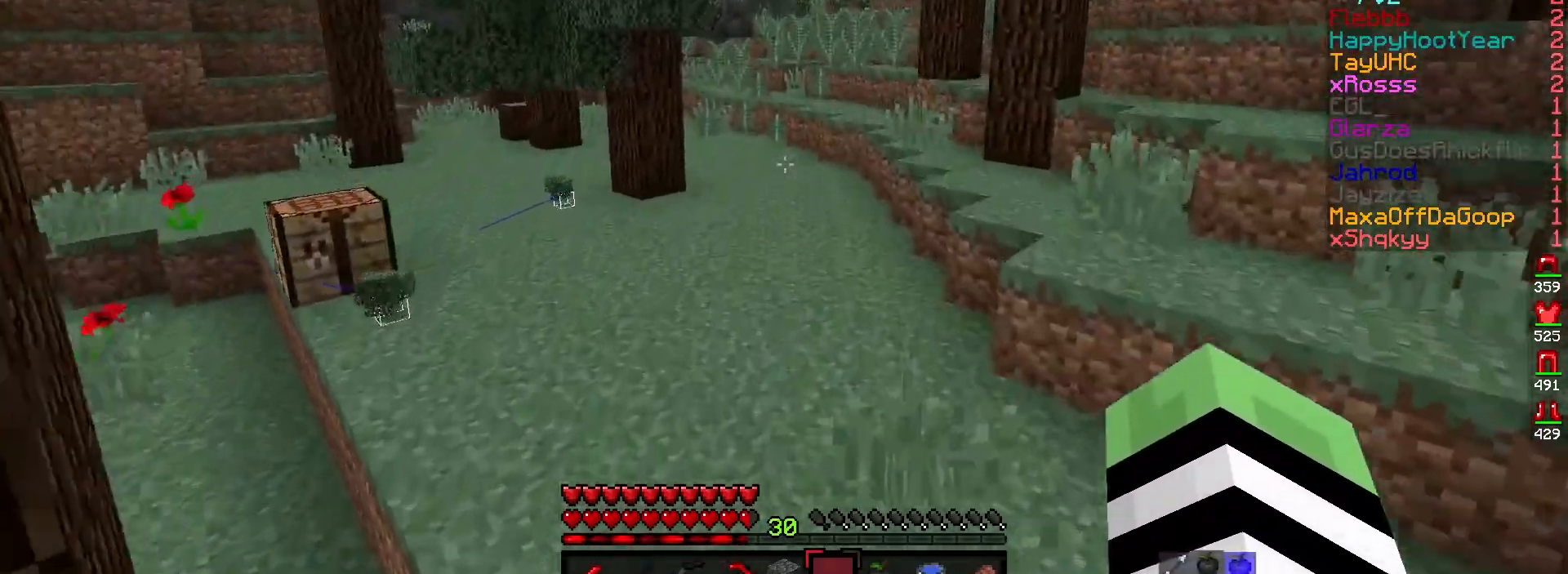
{"keys": ["d", "w"], "mouse": [], "events": [[383, "d", "down"]]}
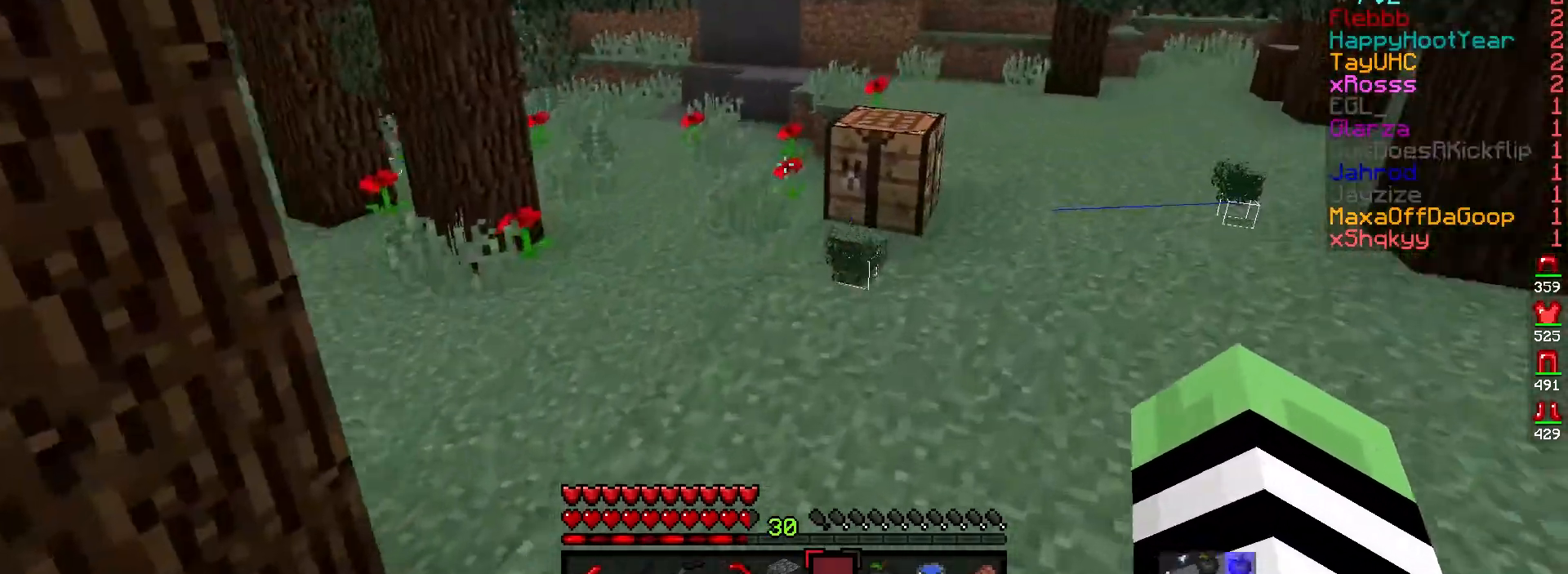
{"keys": [], "mouse": ["right"], "events": [[183, "d", "up"], [217, "w", "up"], [383, "mouse_right", "down"]]}
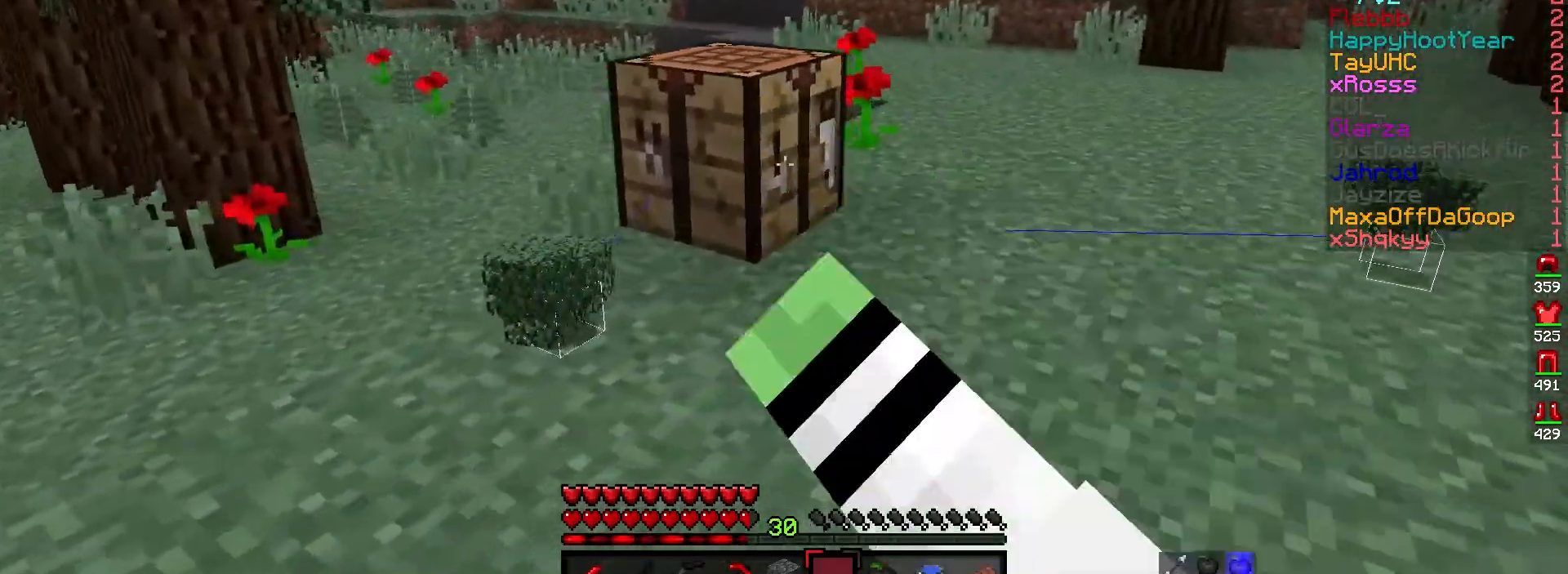
{"keys": [], "mouse": [], "events": [[17, "mouse_right", "up"]]}
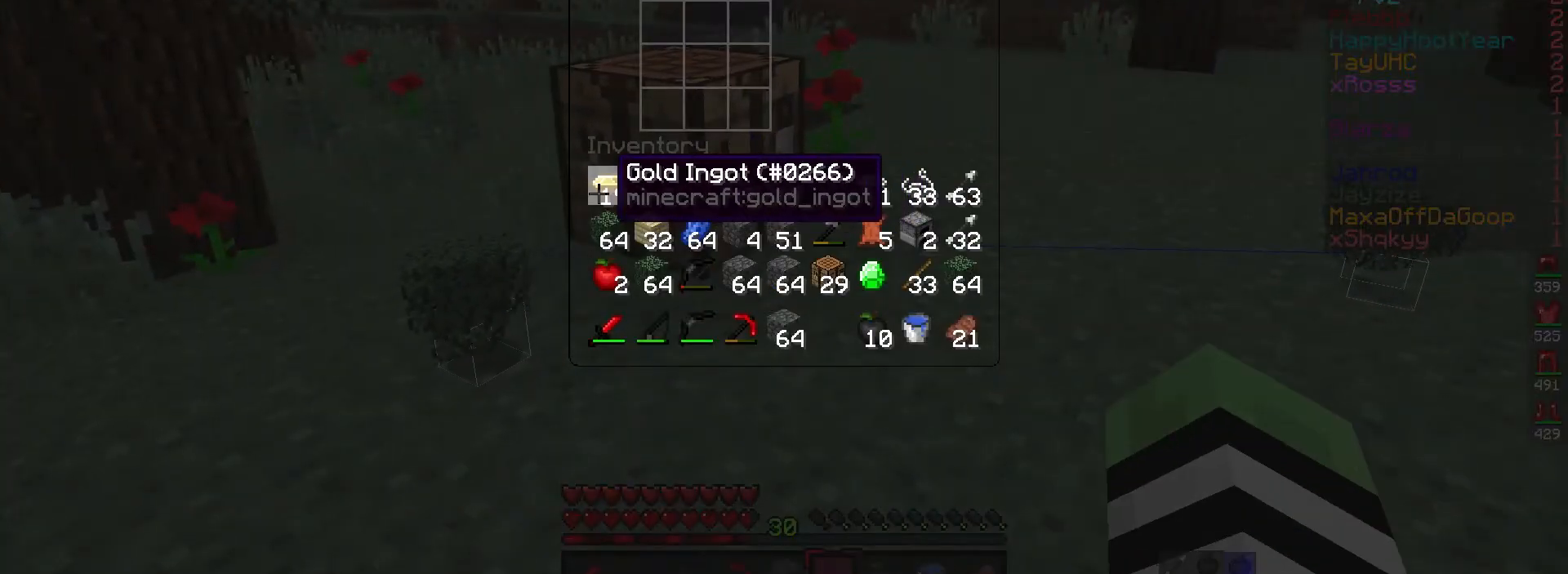
{"keys": [], "mouse": [], "events": []}
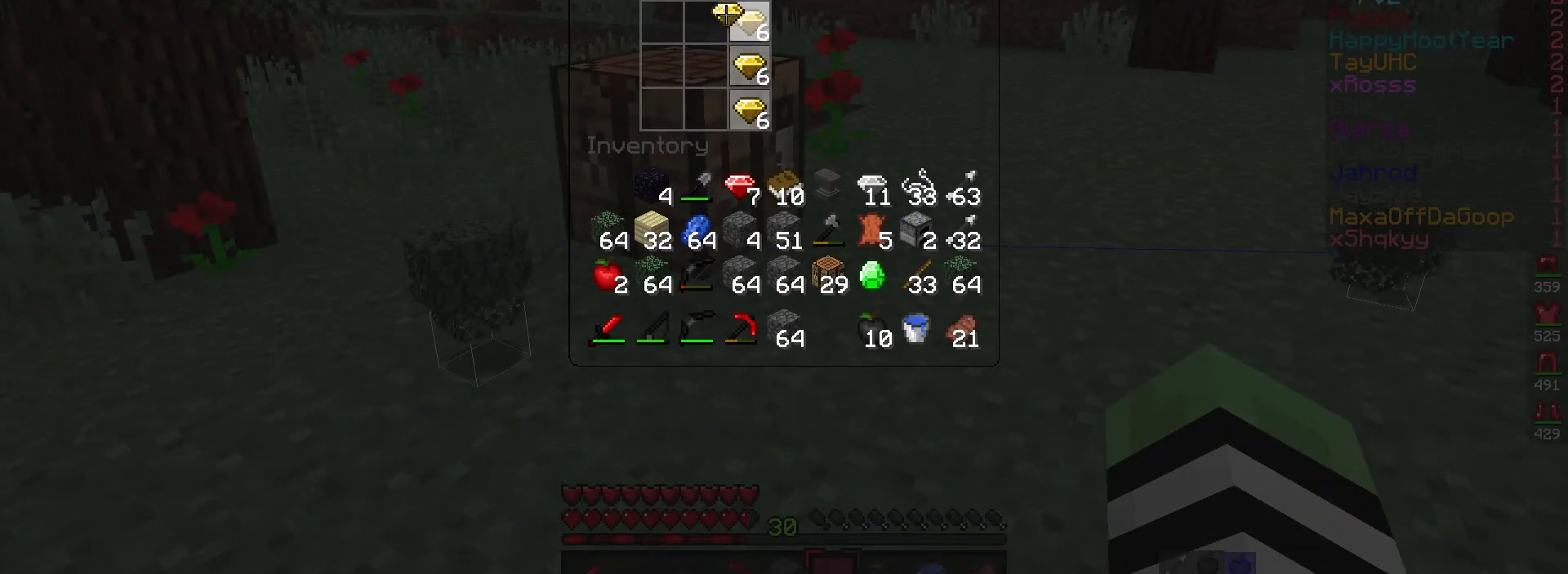
{"keys": [], "mouse": [], "events": []}
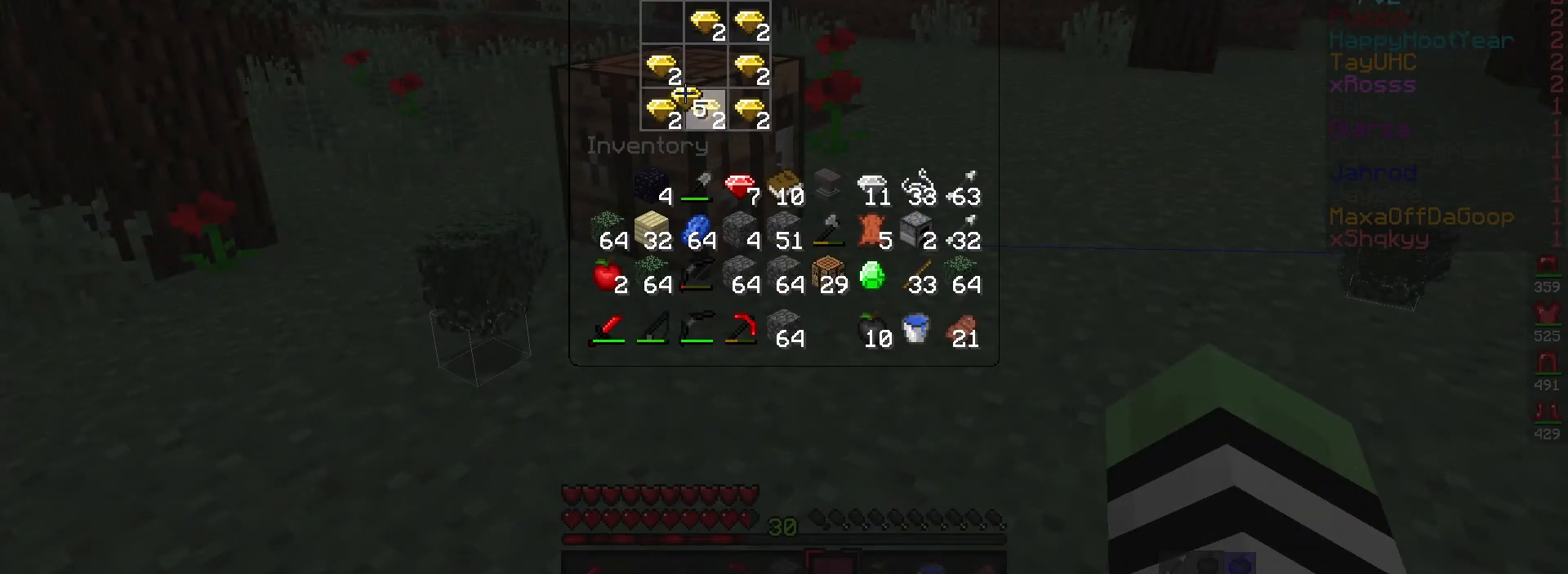
{"keys": [], "mouse": [], "events": []}
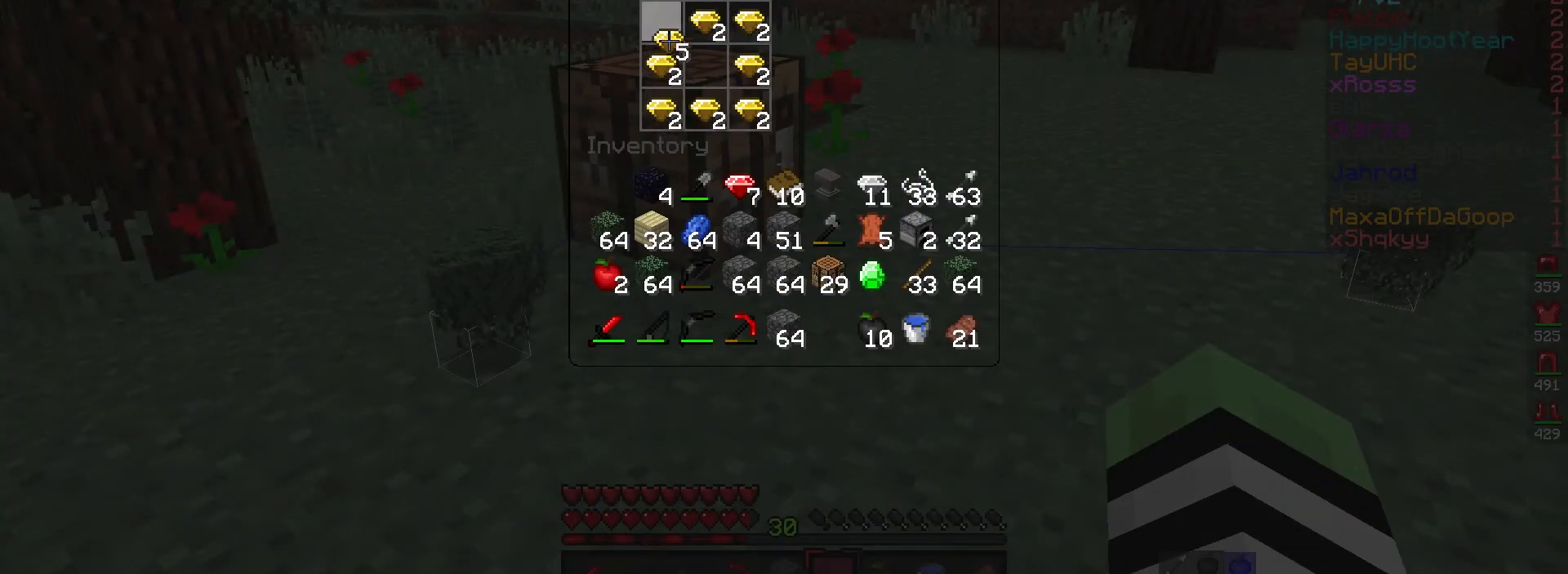
{"keys": [], "mouse": [], "events": []}
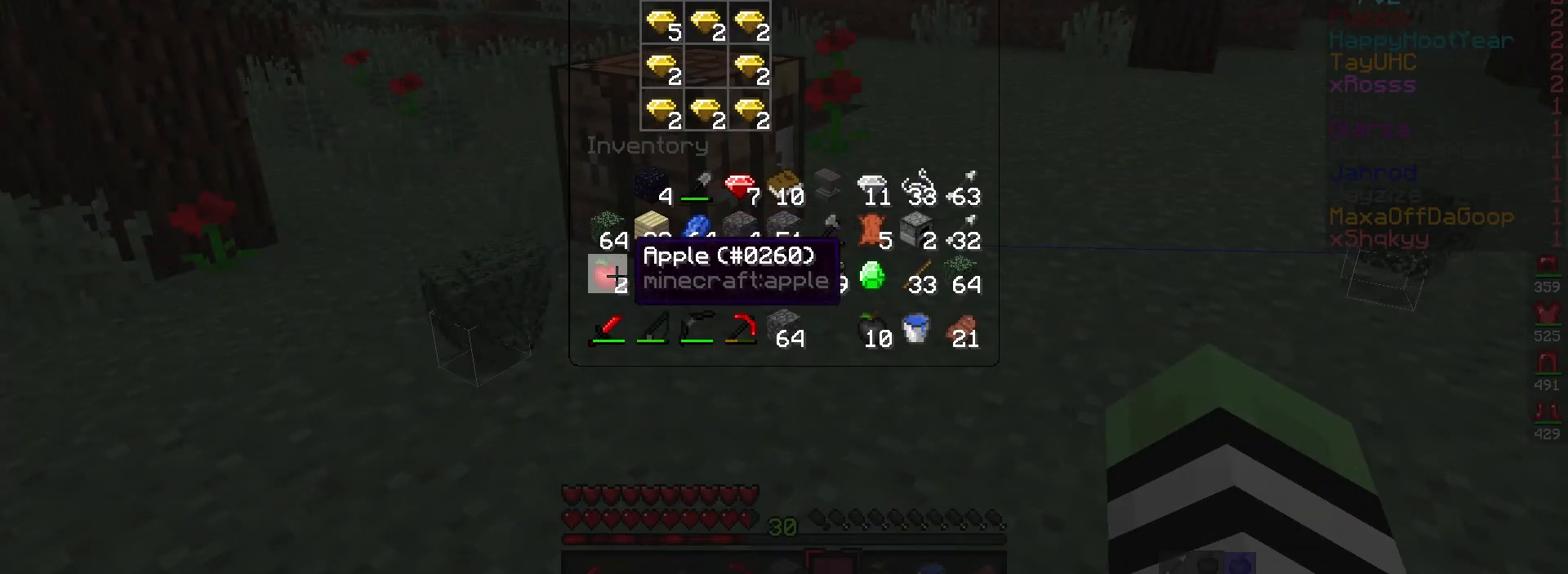
{"keys": [], "mouse": [], "events": []}
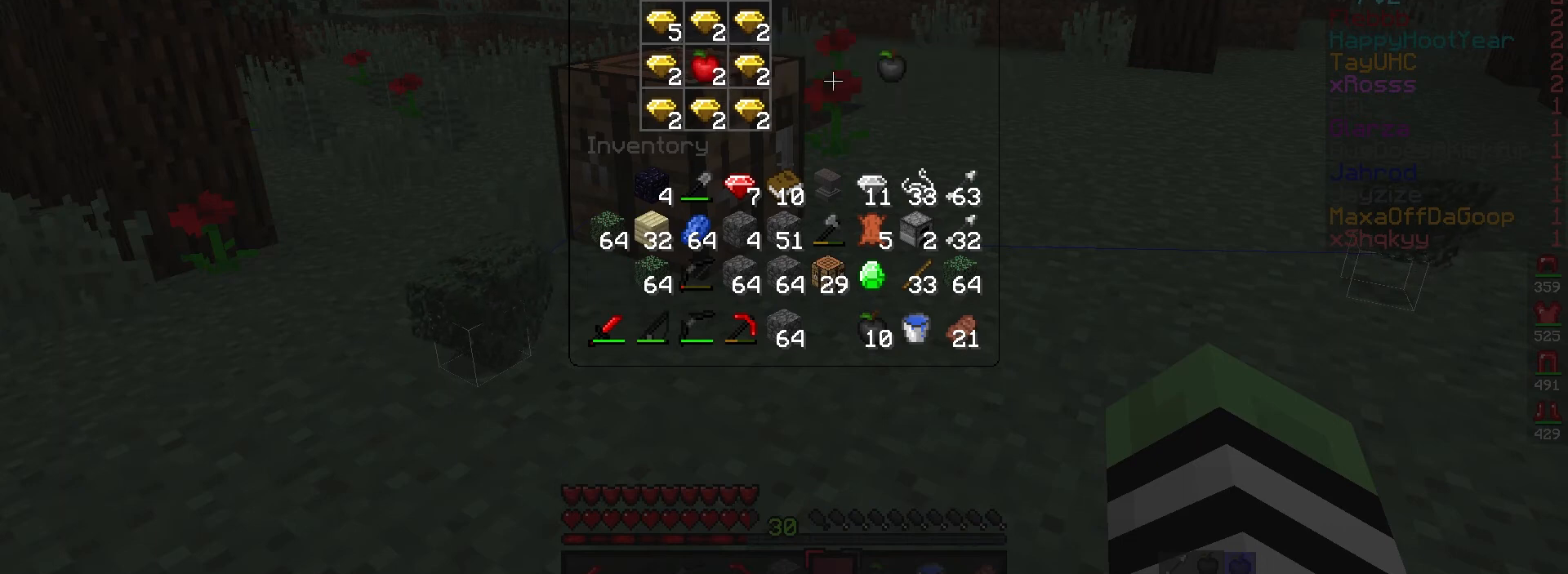
{"keys": [], "mouse": [], "events": []}
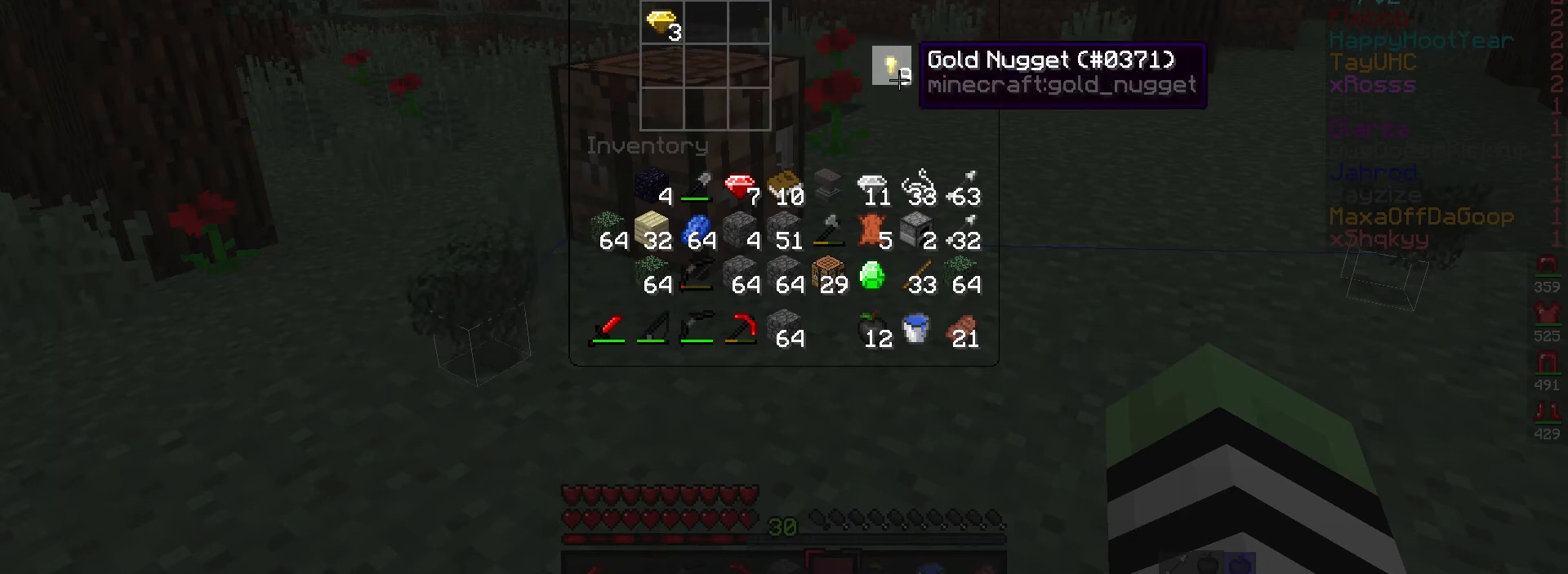
{"keys": [], "mouse": [], "events": []}
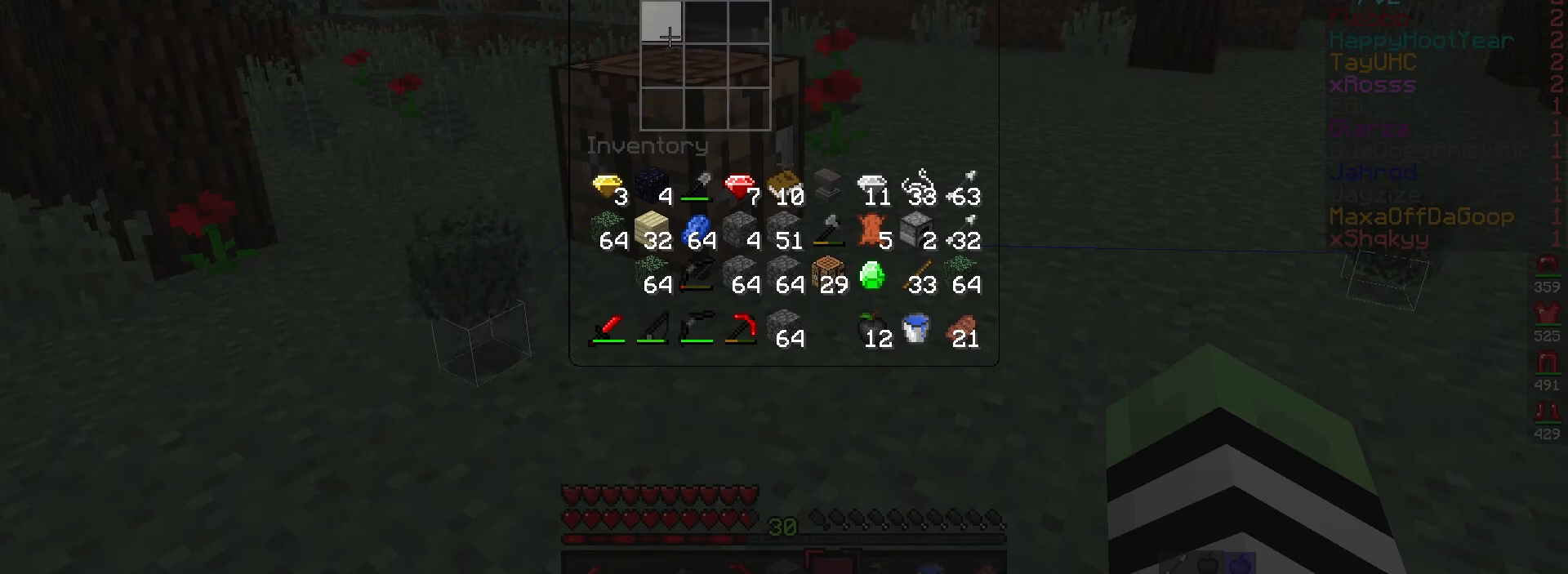
{"keys": [], "mouse": [], "events": []}
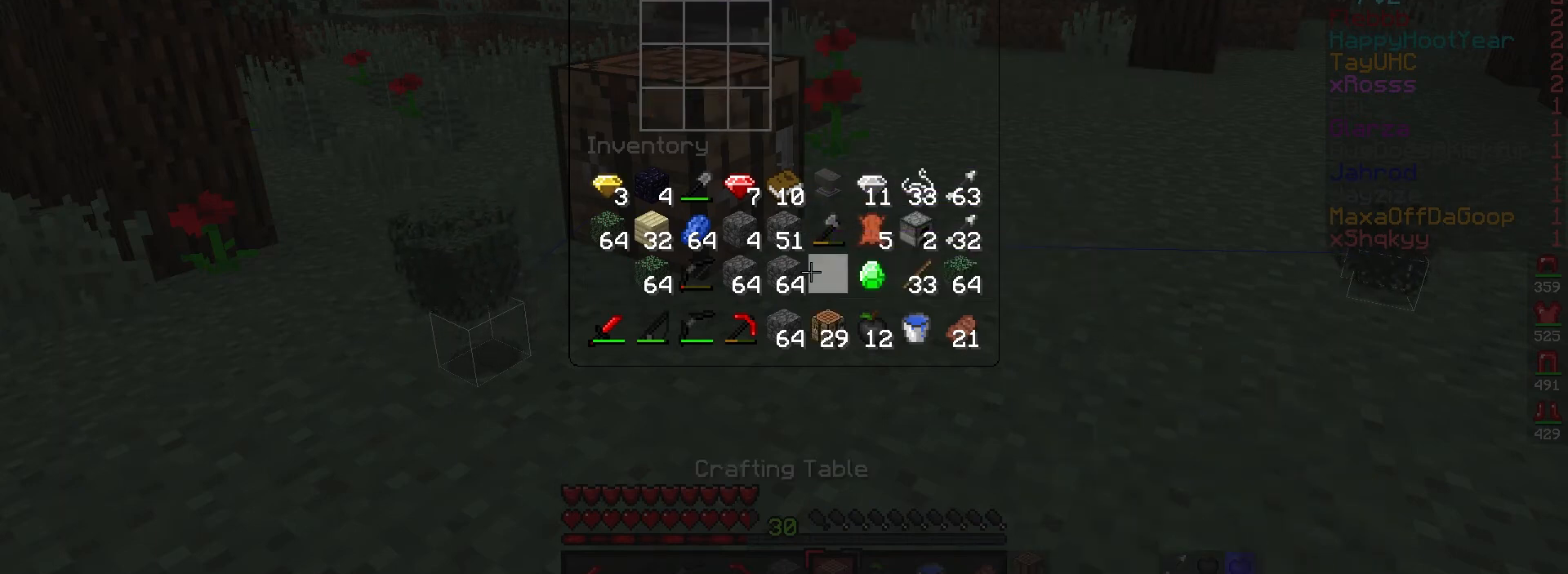
{"keys": [], "mouse": [], "events": []}
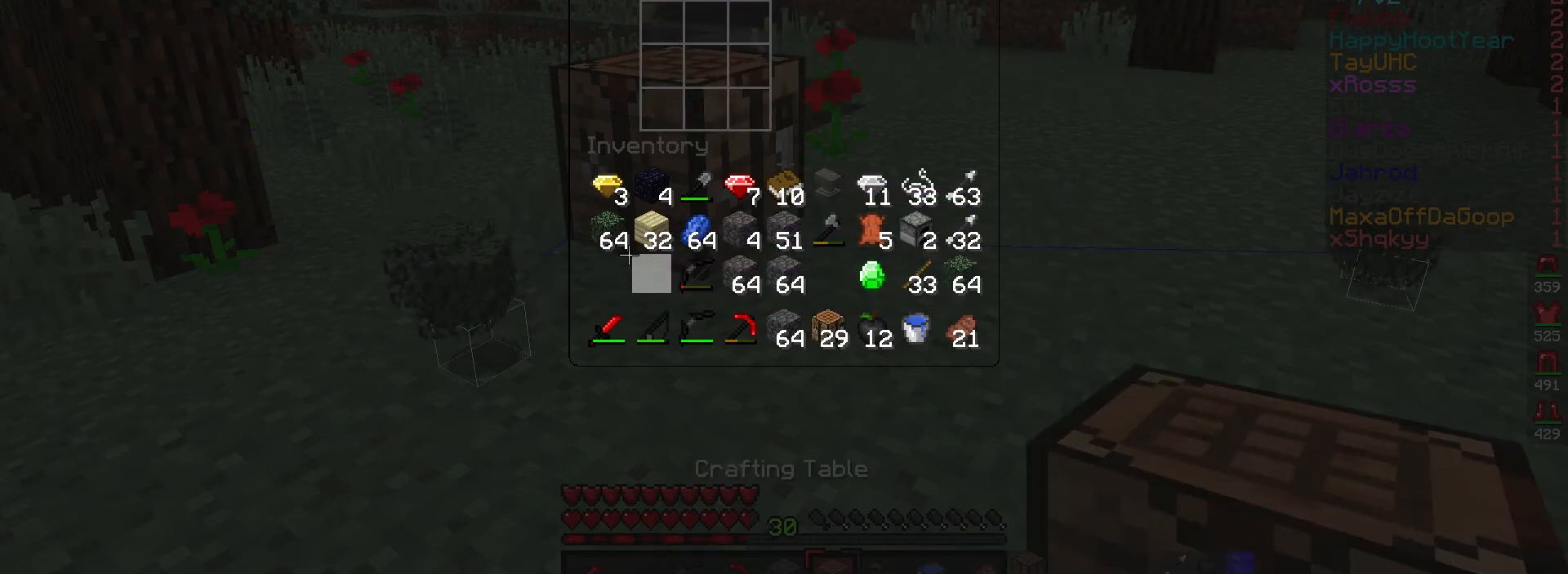
{"keys": [], "mouse": [], "events": []}
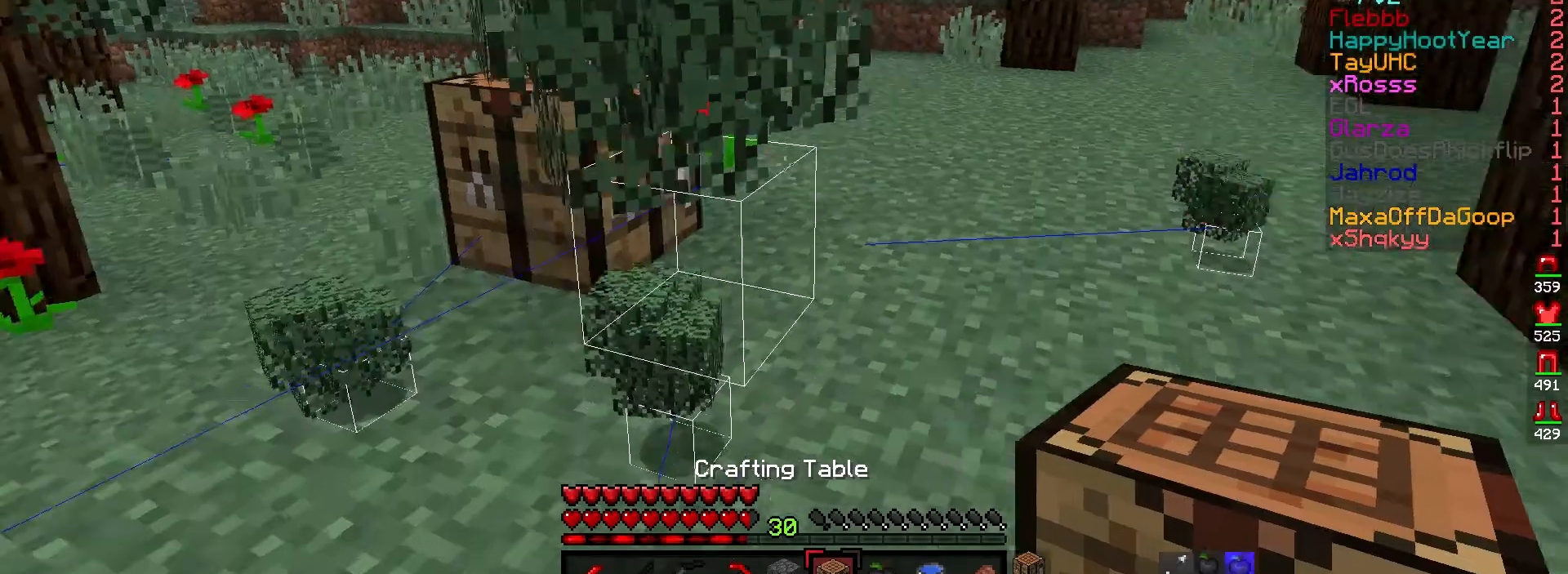
{"keys": ["w"], "mouse": [], "events": [[83, "w", "down"], [150, "d", "down"], [417, "d", "up"]]}
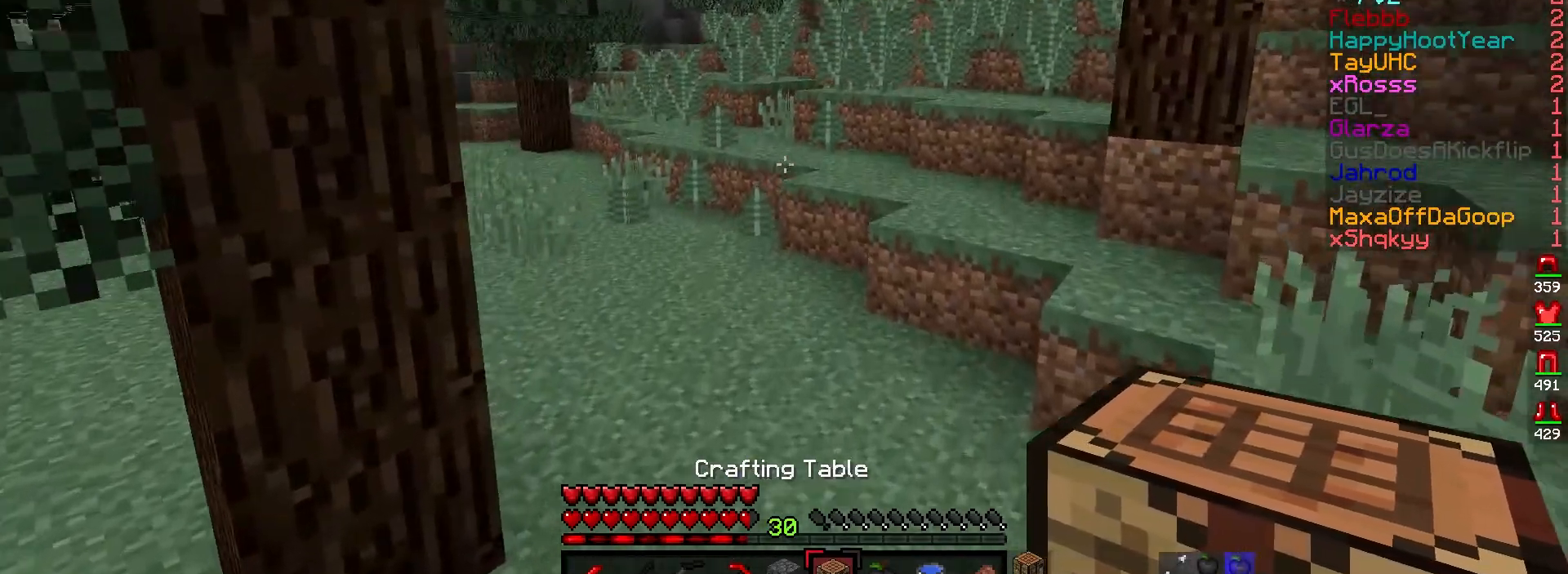
{"keys": ["w"], "mouse": [], "events": []}
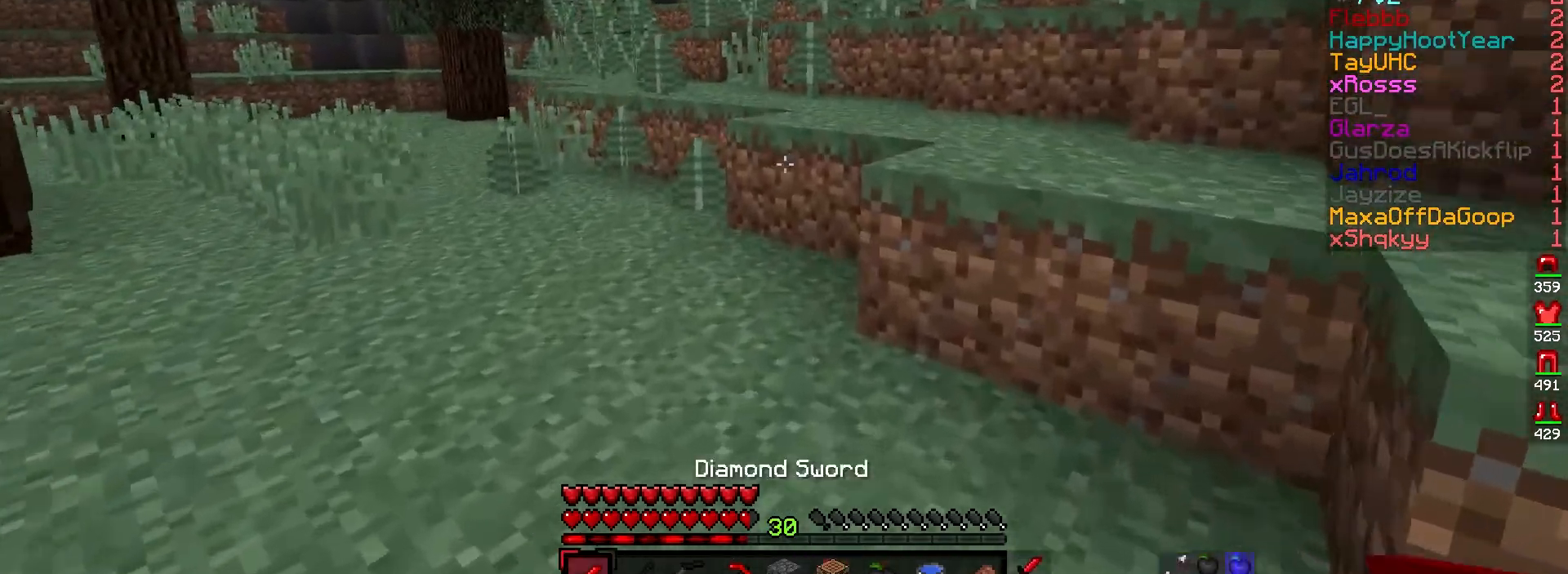
{"keys": ["d", "w"], "mouse": [], "events": [[217, "d", "down"]]}
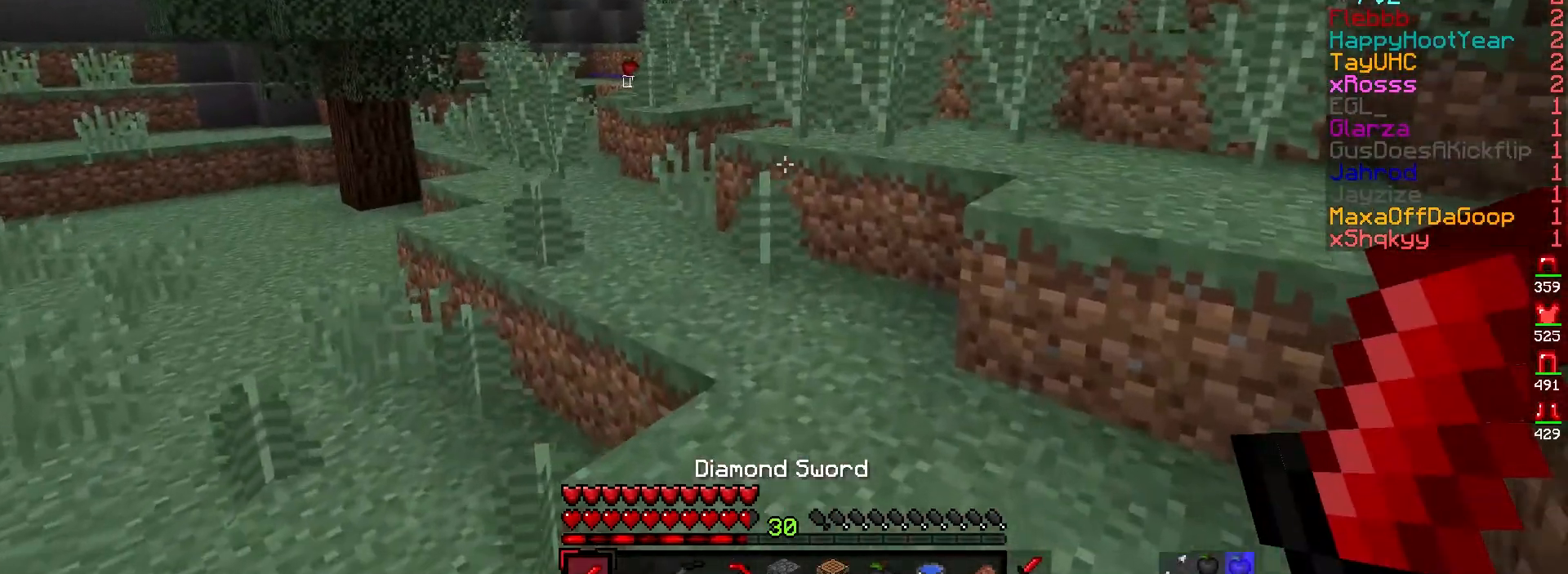
{"keys": ["d", "w"], "mouse": [], "events": [[67, "d", "up"], [317, "d", "down"]]}
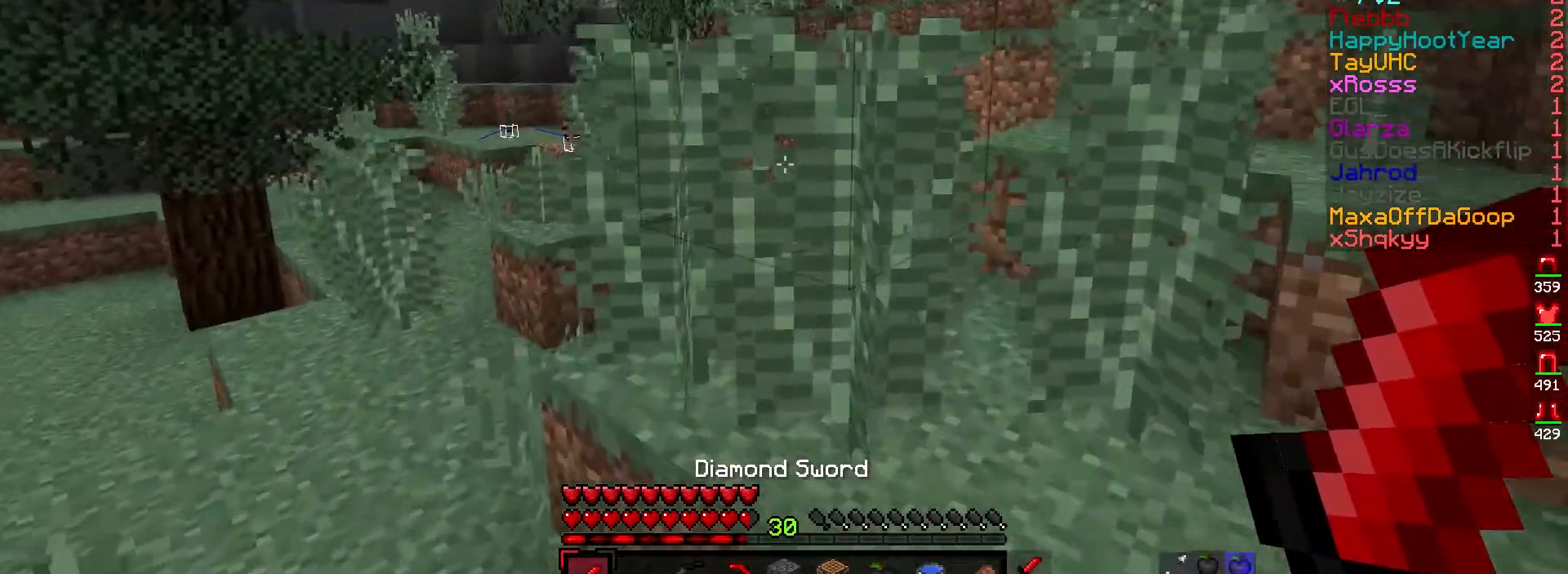
{"keys": ["a", "w"], "mouse": [], "events": [[167, "d", "up"], [350, "a", "down"]]}
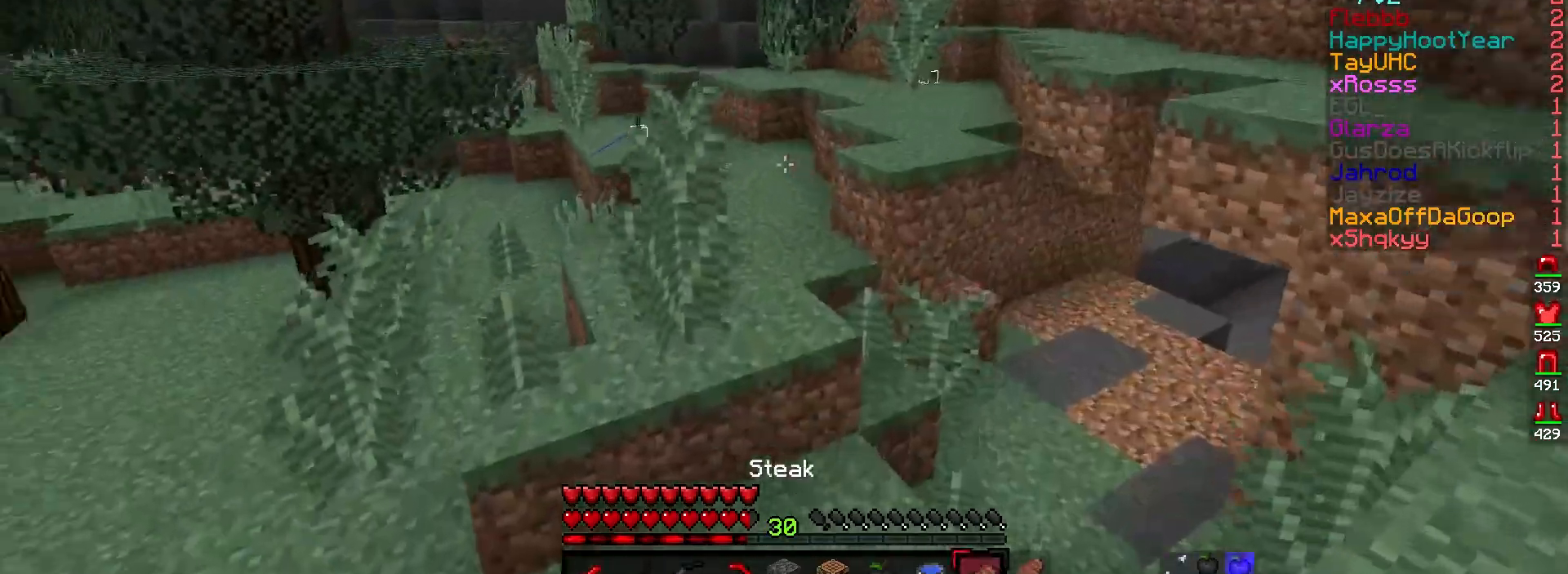
{"keys": ["w"], "mouse": [], "events": [[183, "a", "up"]]}